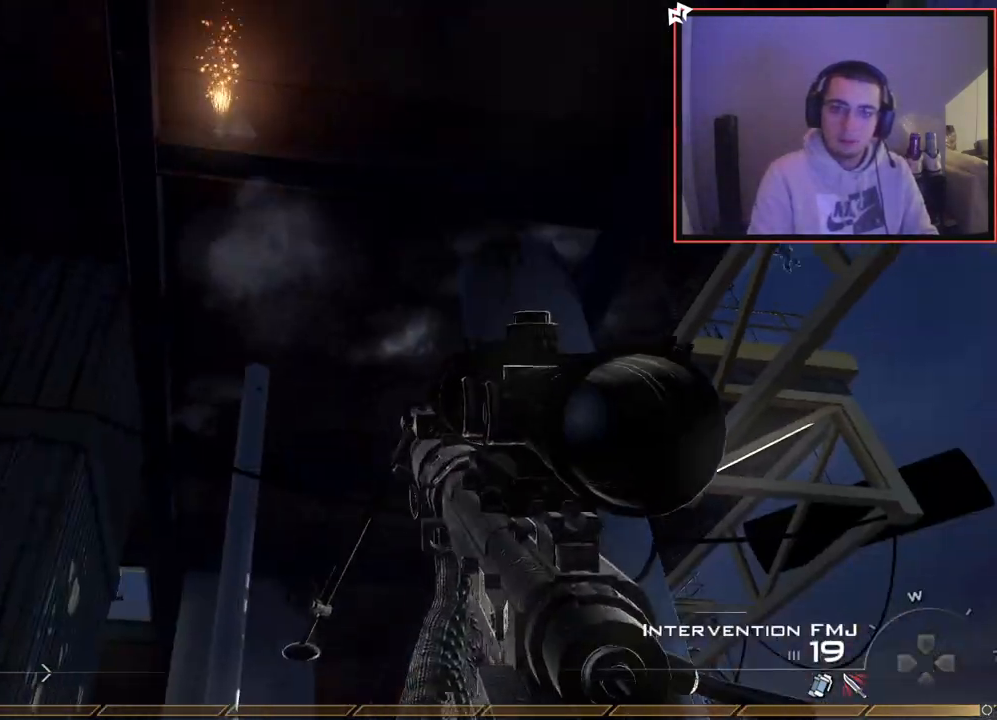
Gameplay with a controller (PlayStation layout); each line is a JSON object with the inputs held at the frame after it. "events" lists button and stick changes between this image and that frame as [ms after this image, input, new state], when the widget could be followed in between.
{"buttons": ["SQUARE", "R2"], "left_stick": "down", "right_stick": "center", "events": [[34, "R2", "up"], [284, "TRIANGLE", "down"], [351, "TRIANGLE", "up"], [384, "TRIANGLE", "down"], [401, "R2", "down"], [417, "SQUARE", "down"], [468, "TRIANGLE", "up"]]}
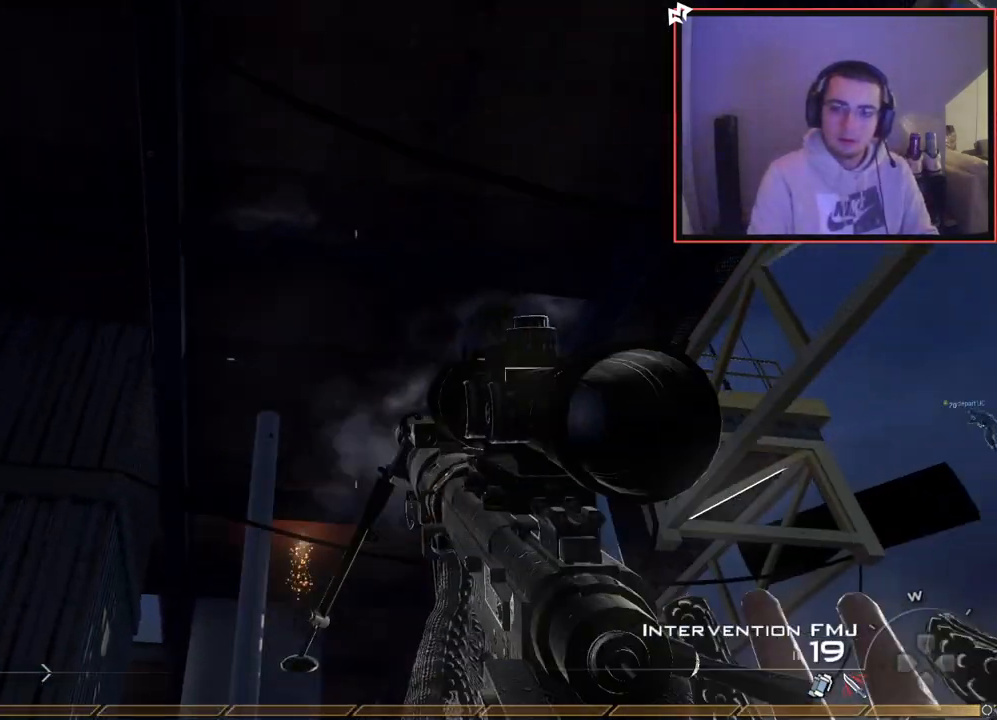
{"buttons": ["SQUARE", "R2"], "left_stick": "down", "right_stick": "center", "events": [[17, "SQUARE", "up"], [50, "R2", "up"], [300, "TRIANGLE", "down"], [367, "TRIANGLE", "up"], [400, "TRIANGLE", "down"], [417, "R2", "down"], [450, "SQUARE", "down"], [484, "TRIANGLE", "up"]]}
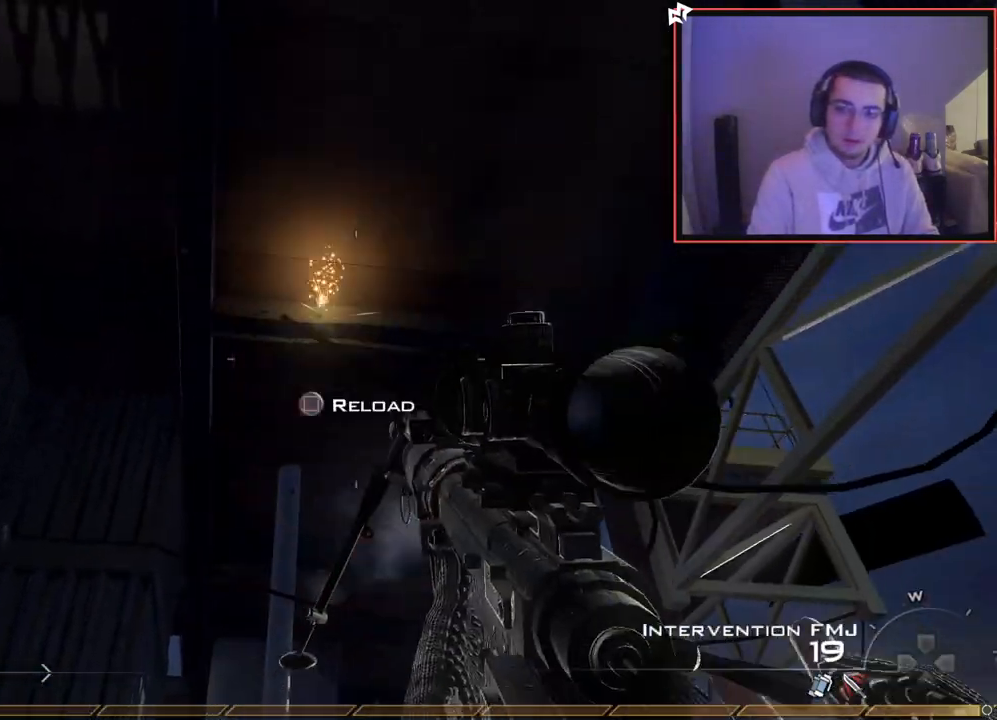
{"buttons": [], "left_stick": "down", "right_stick": "center", "events": [[67, "SQUARE", "up"], [84, "R2", "up"]]}
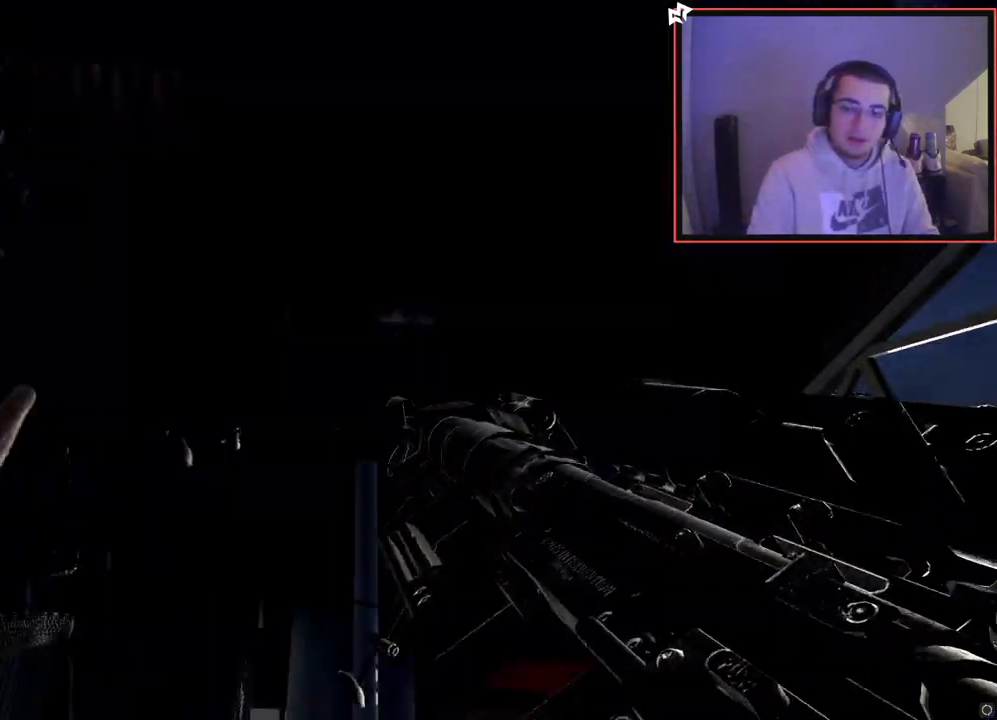
{"buttons": [], "left_stick": "down", "right_stick": "center", "events": []}
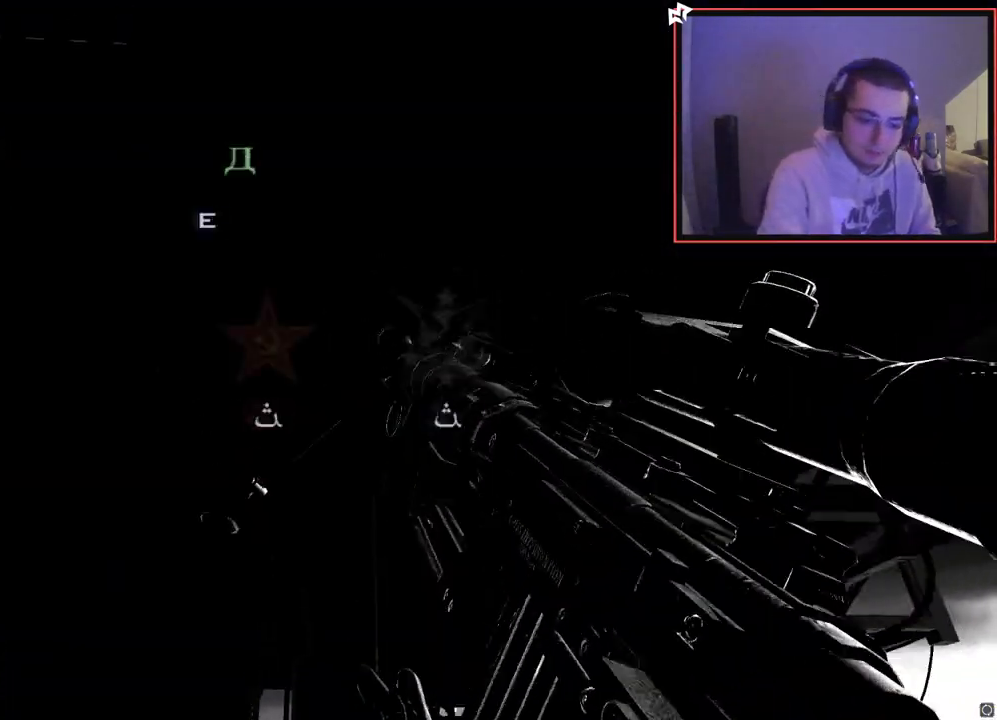
{"buttons": [], "left_stick": "center", "right_stick": "center", "events": [[33, "left_stick", "center"]]}
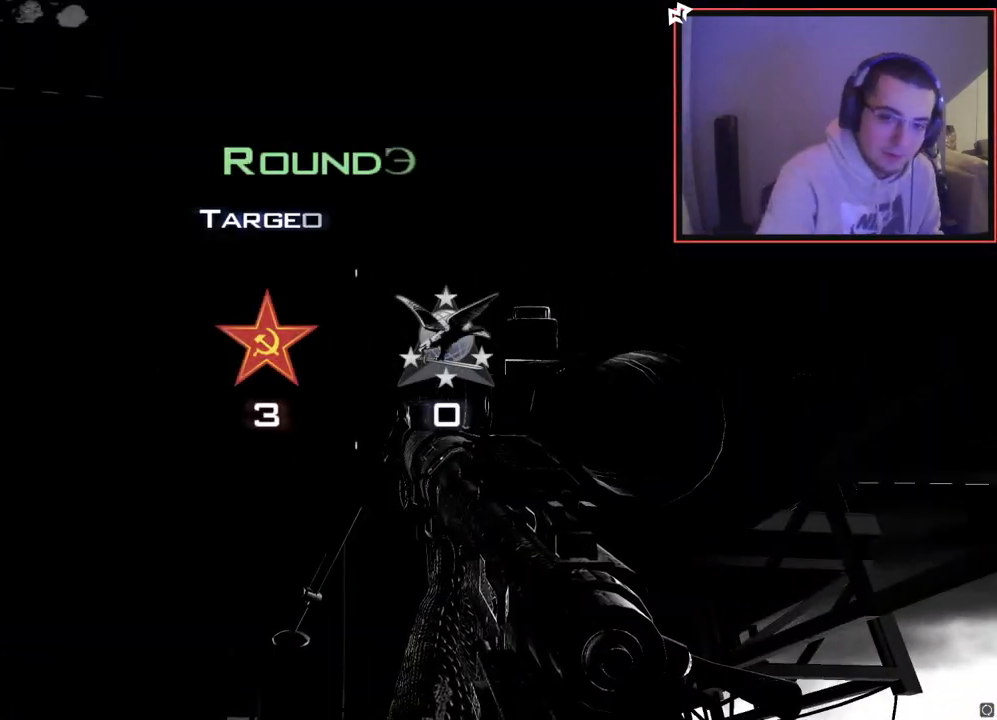
{"buttons": [], "left_stick": "center", "right_stick": "center", "events": []}
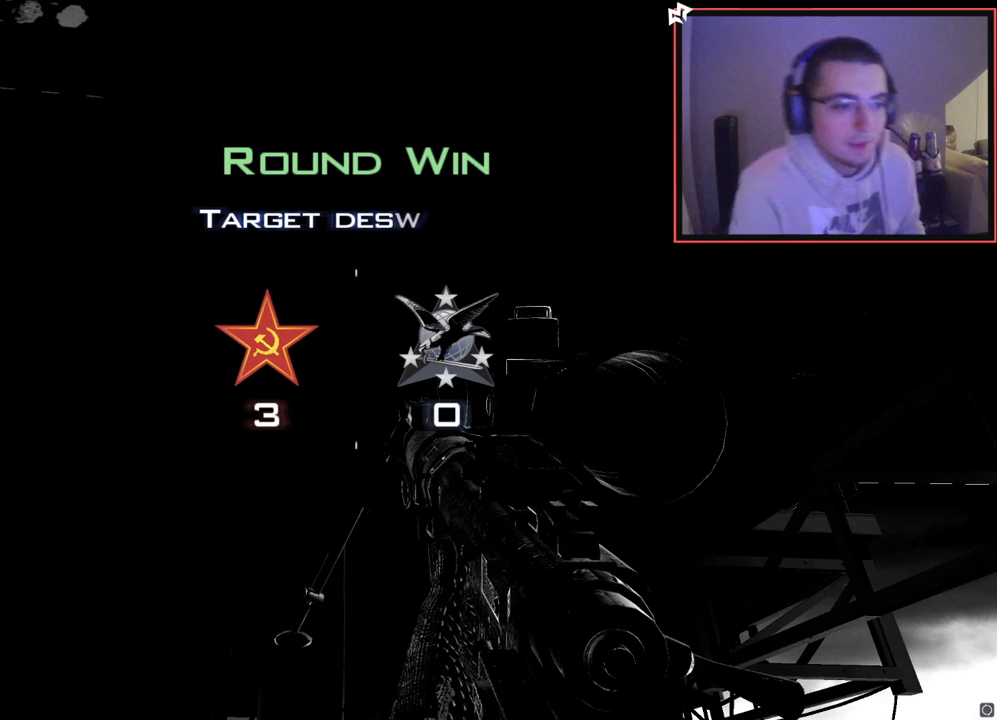
{"buttons": [], "left_stick": "center", "right_stick": "center", "events": []}
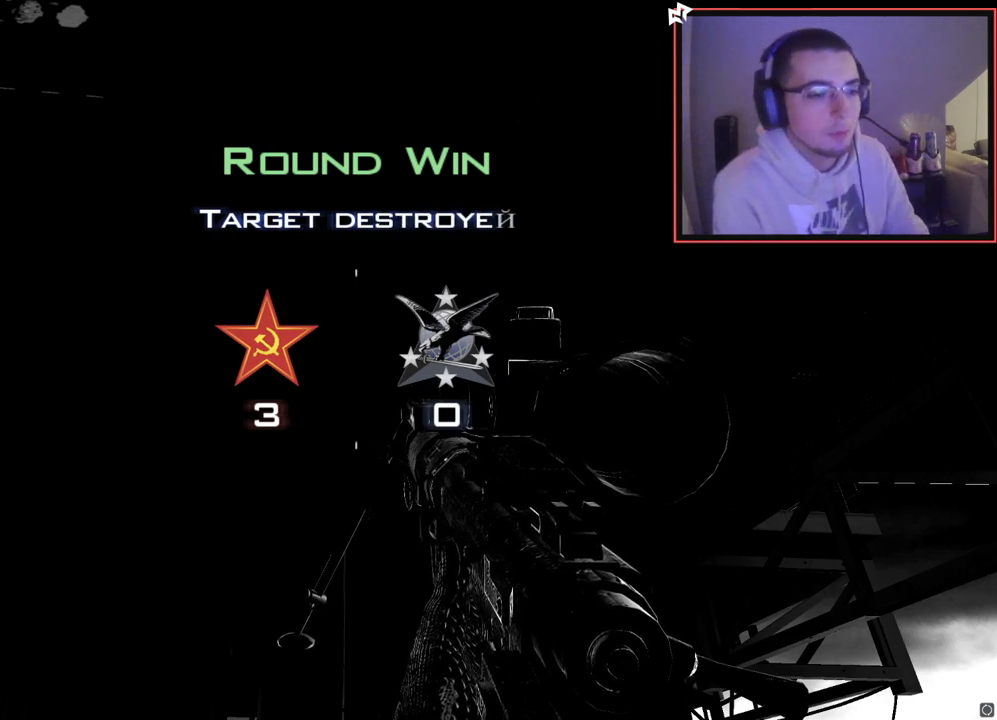
{"buttons": [], "left_stick": "center", "right_stick": "center", "events": []}
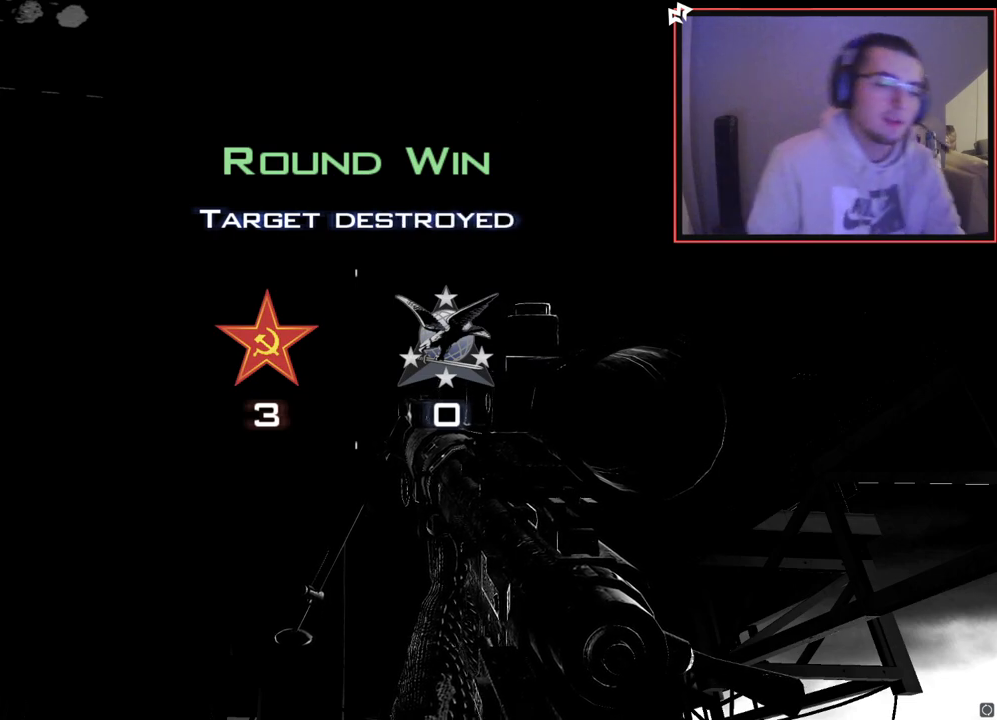
{"buttons": [], "left_stick": "center", "right_stick": "center", "events": []}
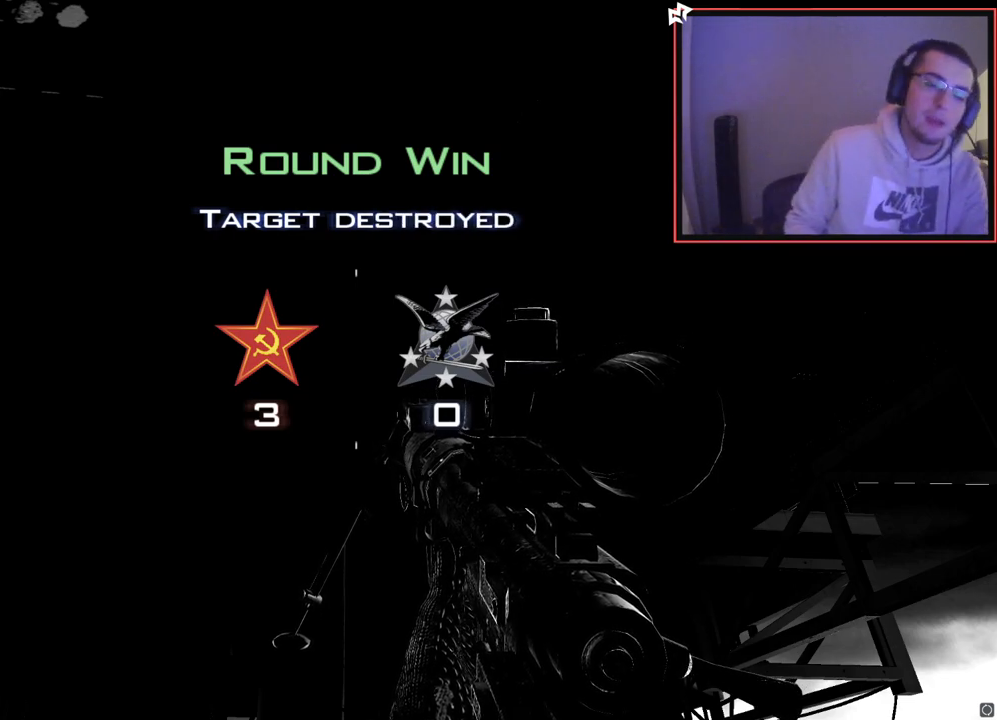
{"buttons": [], "left_stick": "center", "right_stick": "center", "events": []}
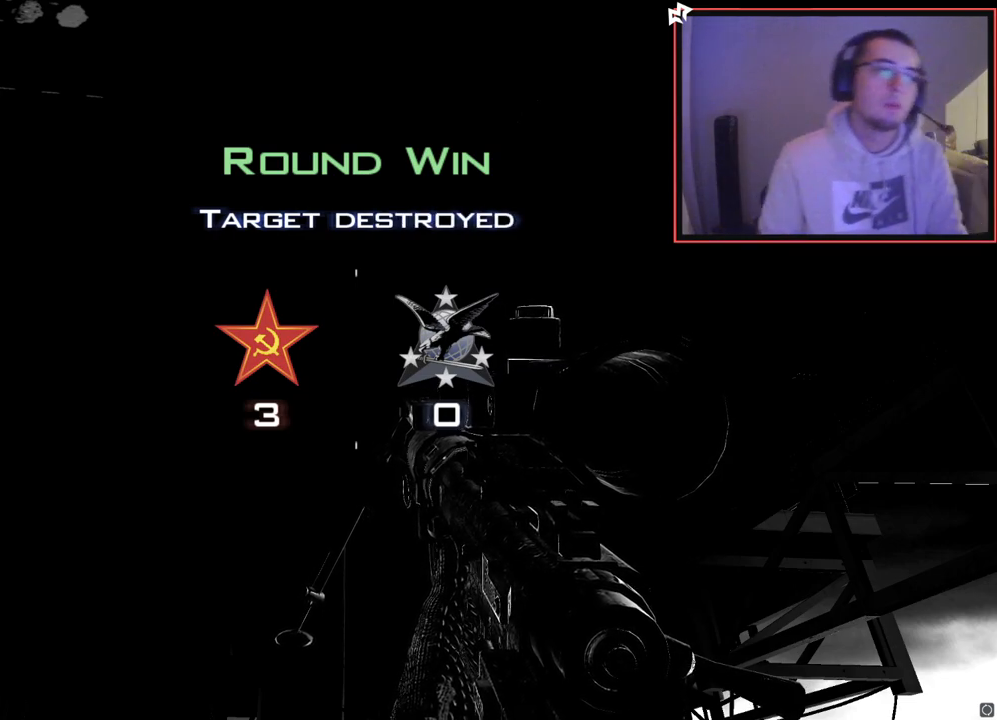
{"buttons": [], "left_stick": "center", "right_stick": "center", "events": []}
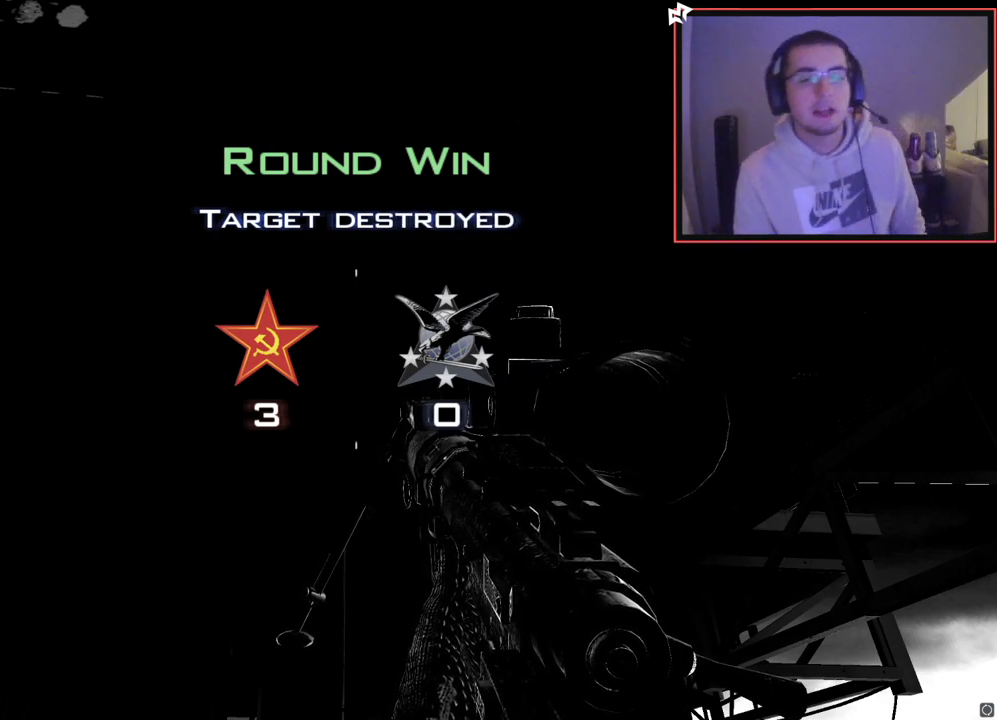
{"buttons": [], "left_stick": "center", "right_stick": "center", "events": []}
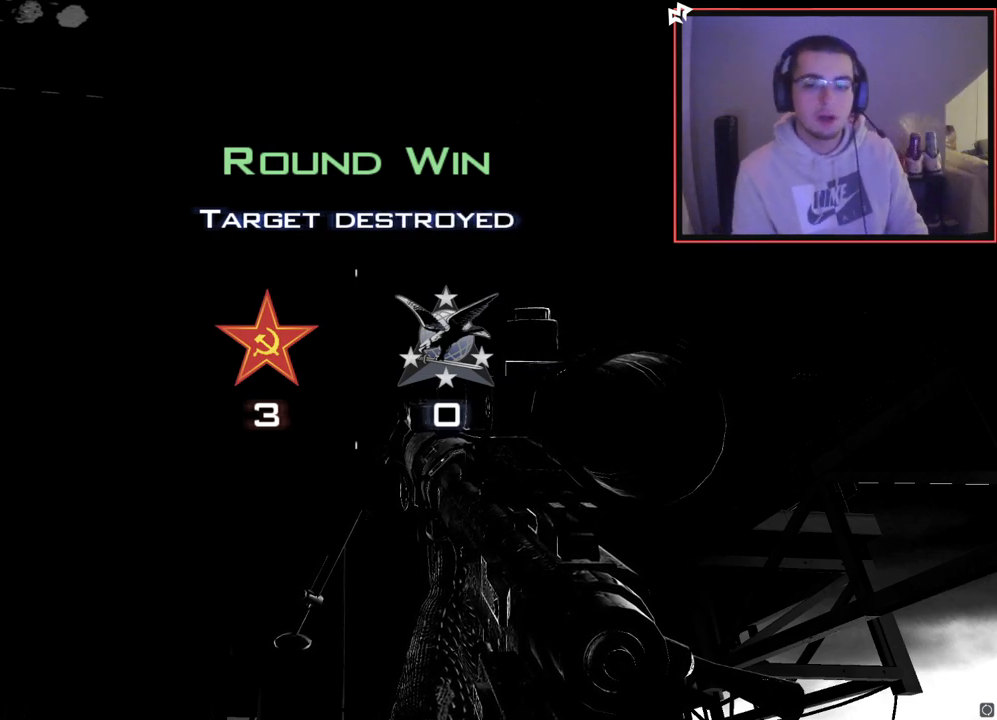
{"buttons": [], "left_stick": "center", "right_stick": "center", "events": []}
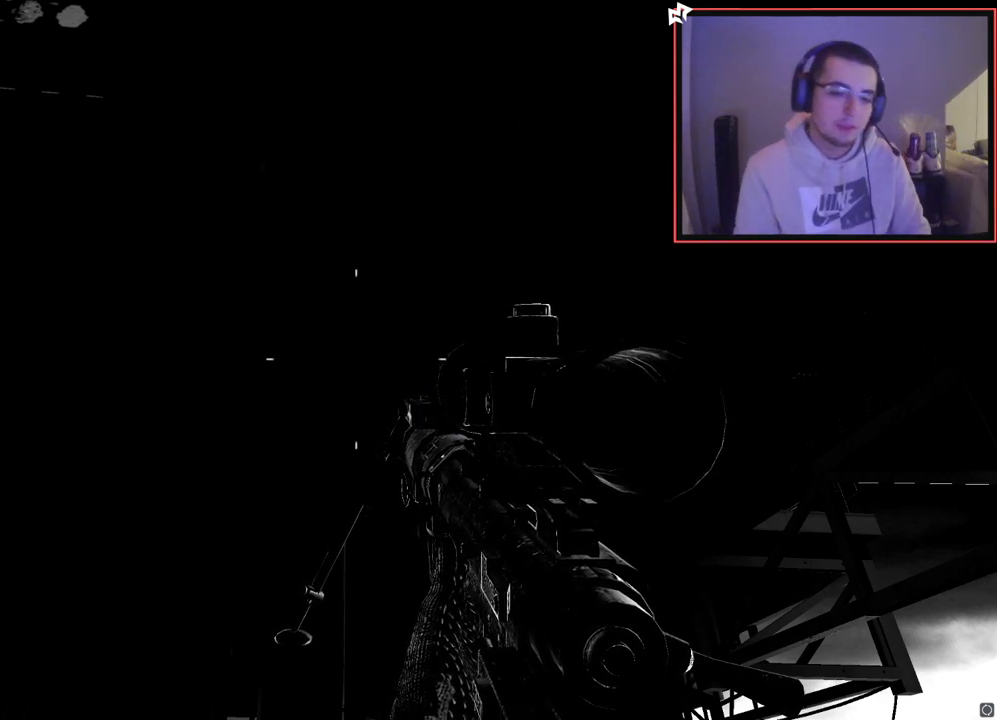
{"buttons": [], "left_stick": "center", "right_stick": "center", "events": []}
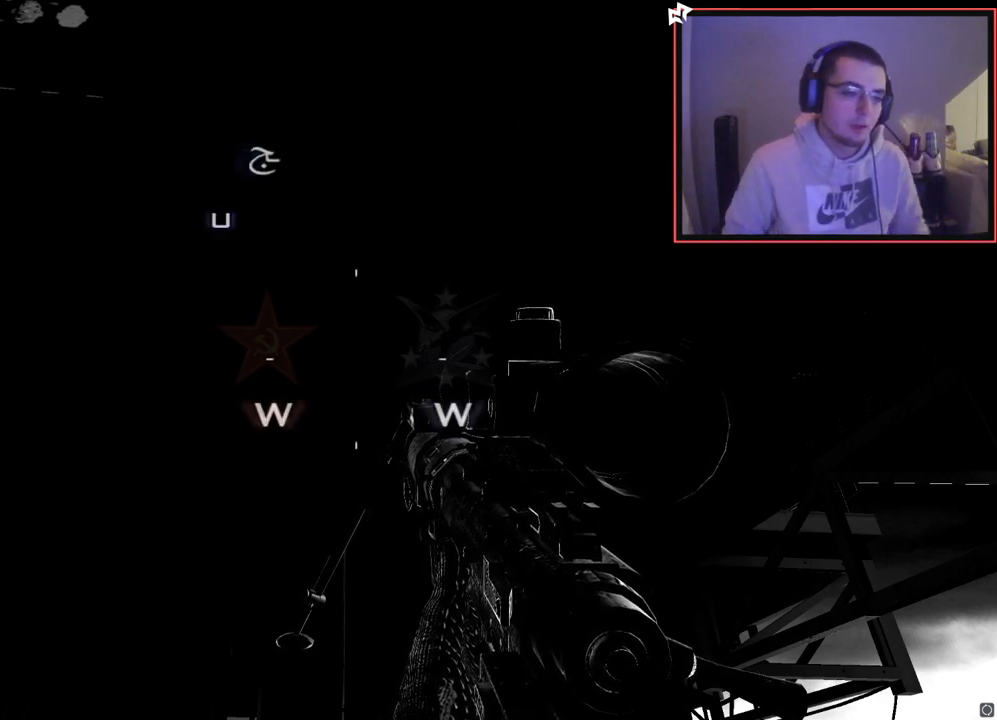
{"buttons": [], "left_stick": "up", "right_stick": "center", "events": [[267, "left_stick", "up"], [283, "L3", "down"], [450, "L3", "up"]]}
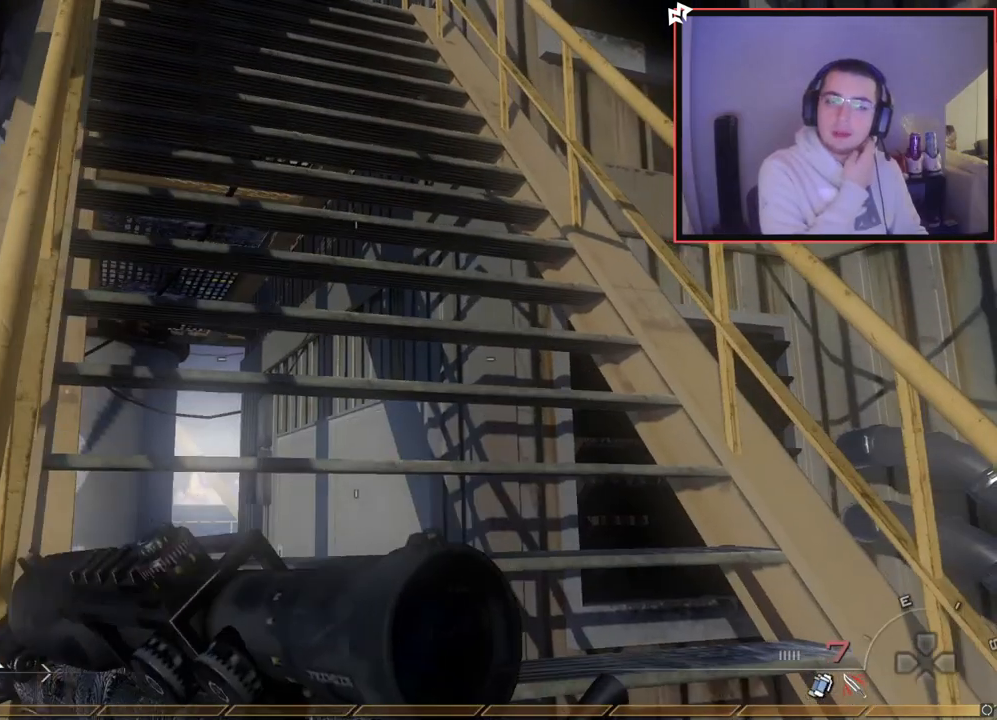
{"buttons": [], "left_stick": "up", "right_stick": "center", "events": []}
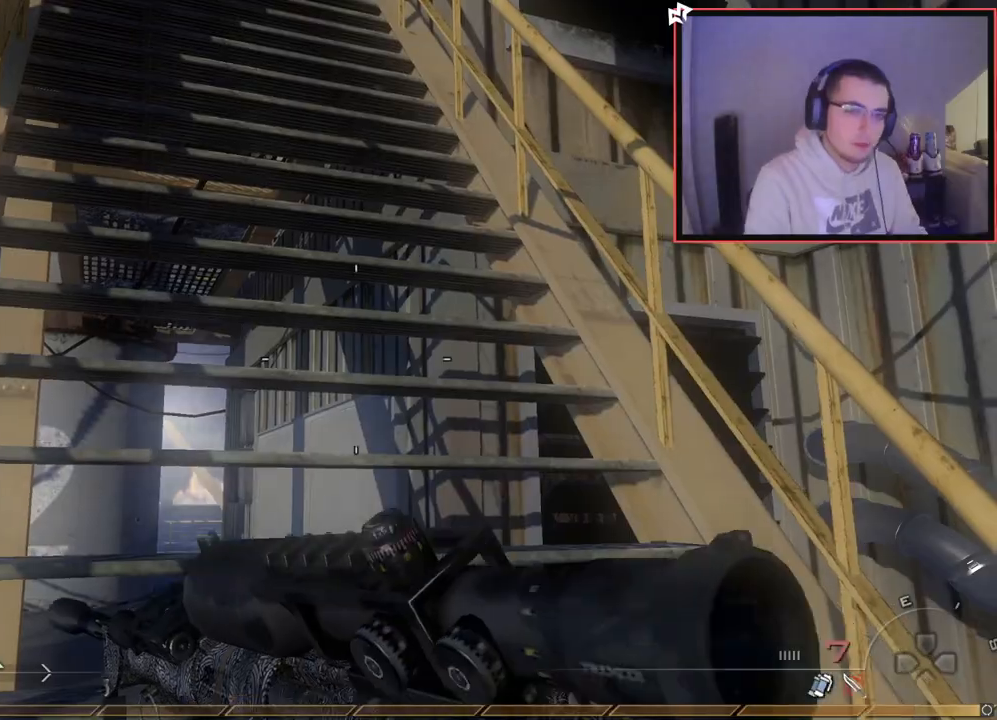
{"buttons": [], "left_stick": "up", "right_stick": "center", "events": [[100, "TRIANGLE", "down"], [200, "TRIANGLE", "up"]]}
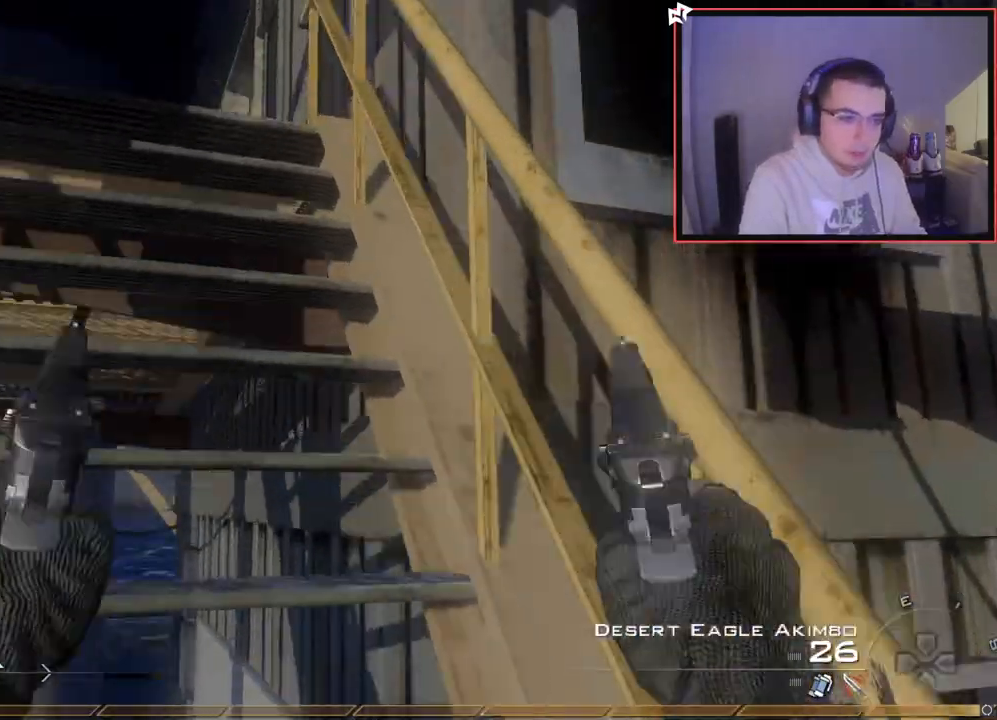
{"buttons": [], "left_stick": "up", "right_stick": "center", "events": [[200, "right_stick", "down-left"], [301, "right_stick", "center"]]}
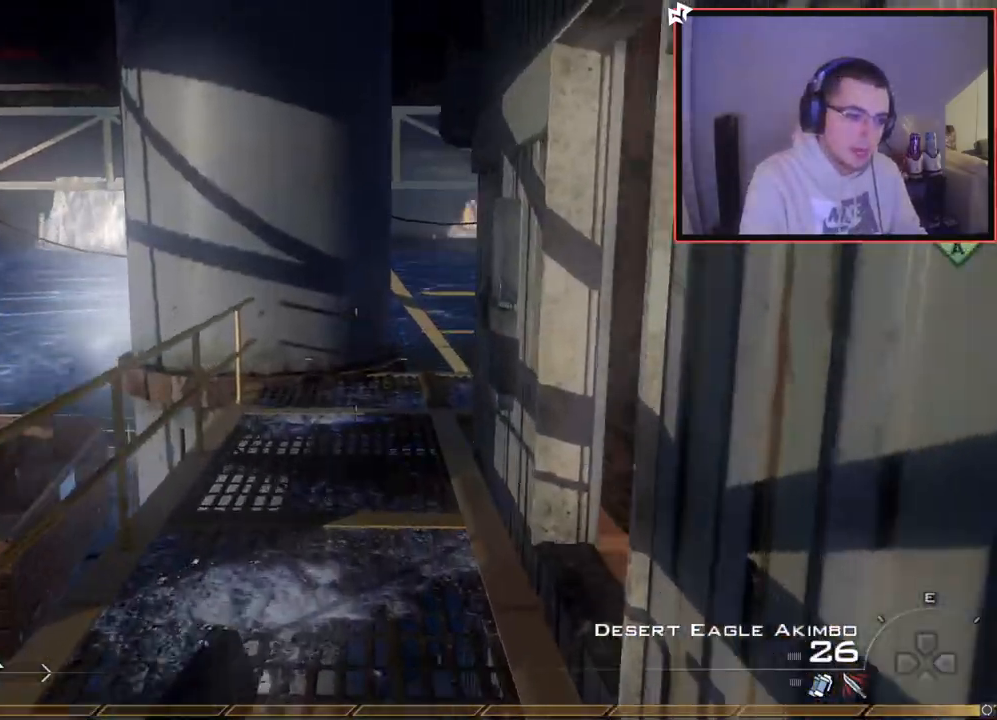
{"buttons": [], "left_stick": "center", "right_stick": "center", "events": [[66, "right_stick", "down-left"], [133, "left_stick", "up-right"], [250, "left_stick", "right"], [367, "right_stick", "center"], [400, "left_stick", "center"]]}
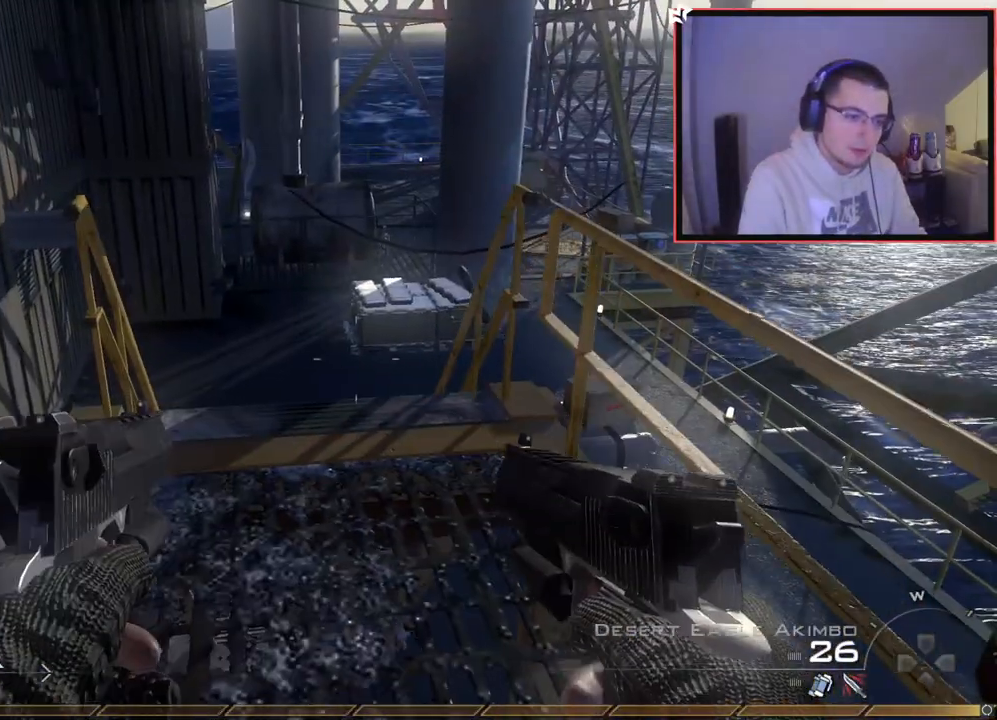
{"buttons": [], "left_stick": "center", "right_stick": "center", "events": [[351, "right_stick", "up"], [434, "right_stick", "center"]]}
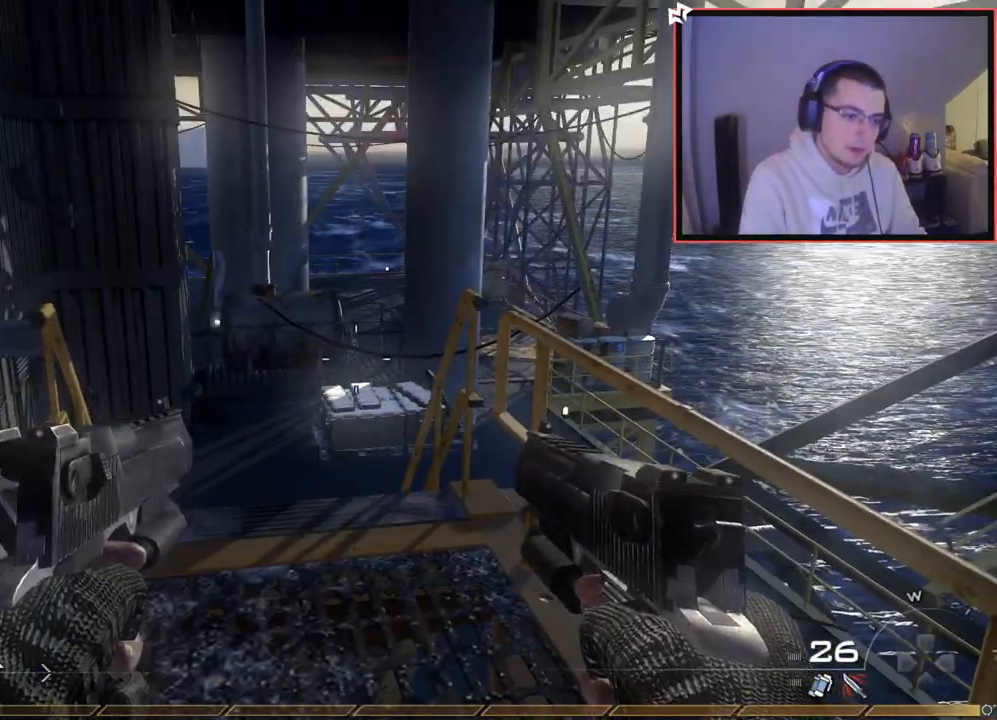
{"buttons": [], "left_stick": "down-left", "right_stick": "center", "events": [[33, "left_stick", "down-left"], [183, "left_stick", "center"], [333, "right_stick", "up"], [367, "left_stick", "down-left"], [433, "right_stick", "center"]]}
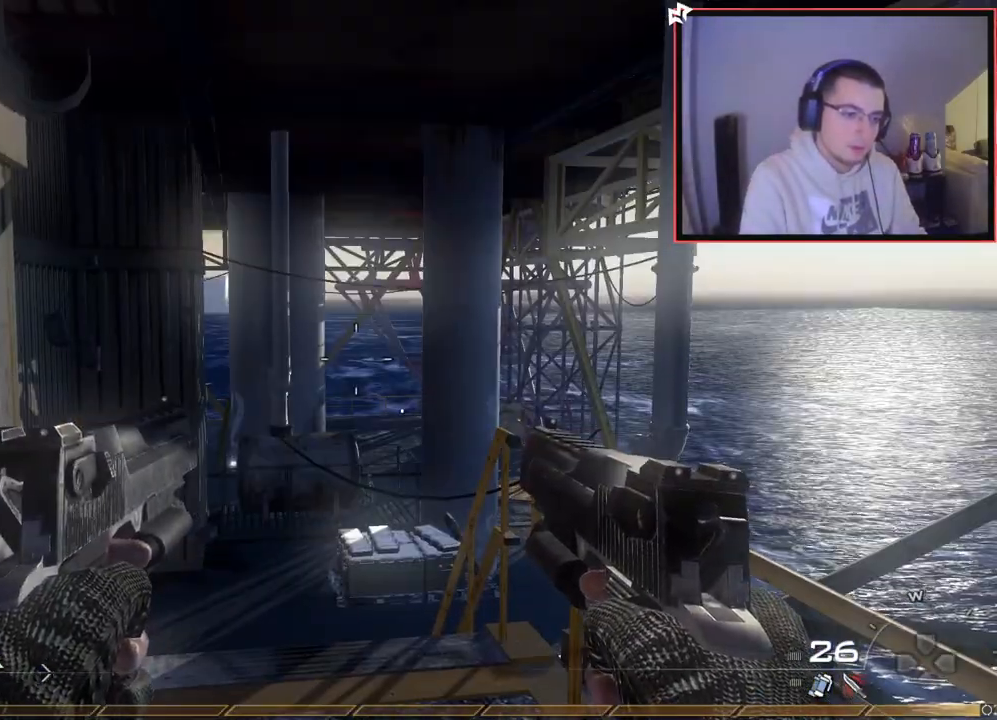
{"buttons": ["L3"], "left_stick": "up", "right_stick": "center", "events": [[34, "left_stick", "center"], [250, "right_stick", "up"], [284, "left_stick", "up"], [317, "L3", "down"], [317, "right_stick", "center"]]}
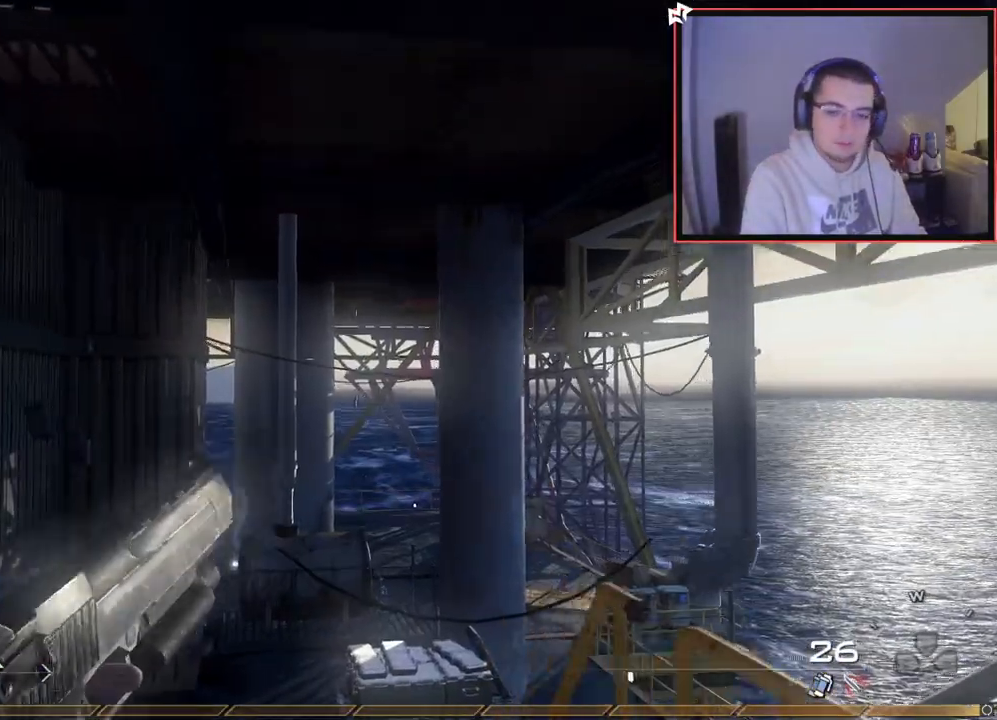
{"buttons": ["SQUARE", "L3"], "left_stick": "up", "right_stick": "center", "events": [[16, "CROSS", "down"], [66, "L3", "up"], [117, "CROSS", "up"], [417, "SQUARE", "down"], [484, "L3", "down"]]}
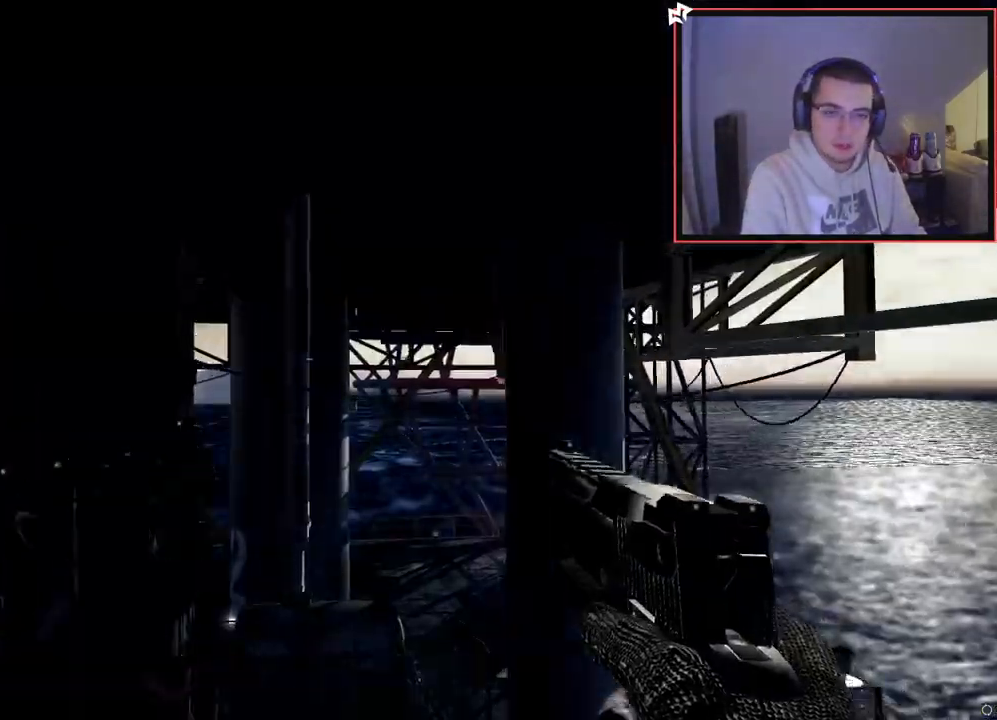
{"buttons": ["TRIANGLE", "L3"], "left_stick": "up", "right_stick": "center", "events": [[34, "SQUARE", "up"], [84, "TRIANGLE", "down"], [134, "L3", "up"], [167, "TRIANGLE", "up"], [217, "TRIANGLE", "down"], [234, "left_stick", "center"], [267, "SQUARE", "down"], [301, "TRIANGLE", "up"], [301, "left_stick", "up"], [334, "L3", "down"], [417, "SQUARE", "up"], [451, "TRIANGLE", "down"]]}
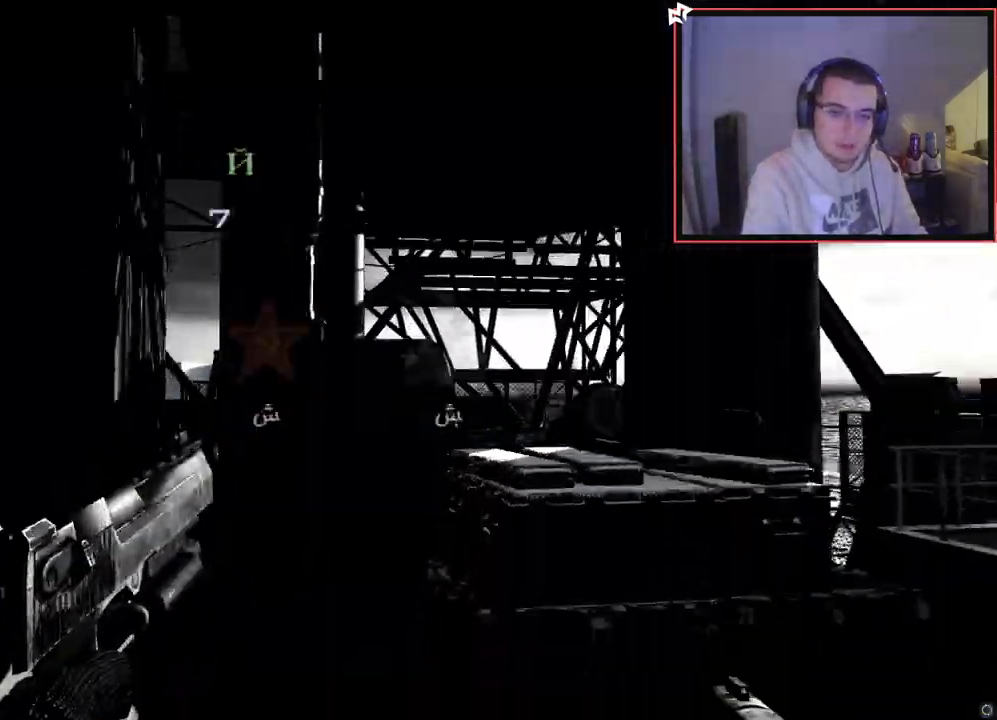
{"buttons": ["CIRCLE"], "left_stick": "center", "right_stick": "center", "events": [[33, "CIRCLE", "down"], [50, "L3", "up"], [100, "TRIANGLE", "up"], [133, "left_stick", "center"]]}
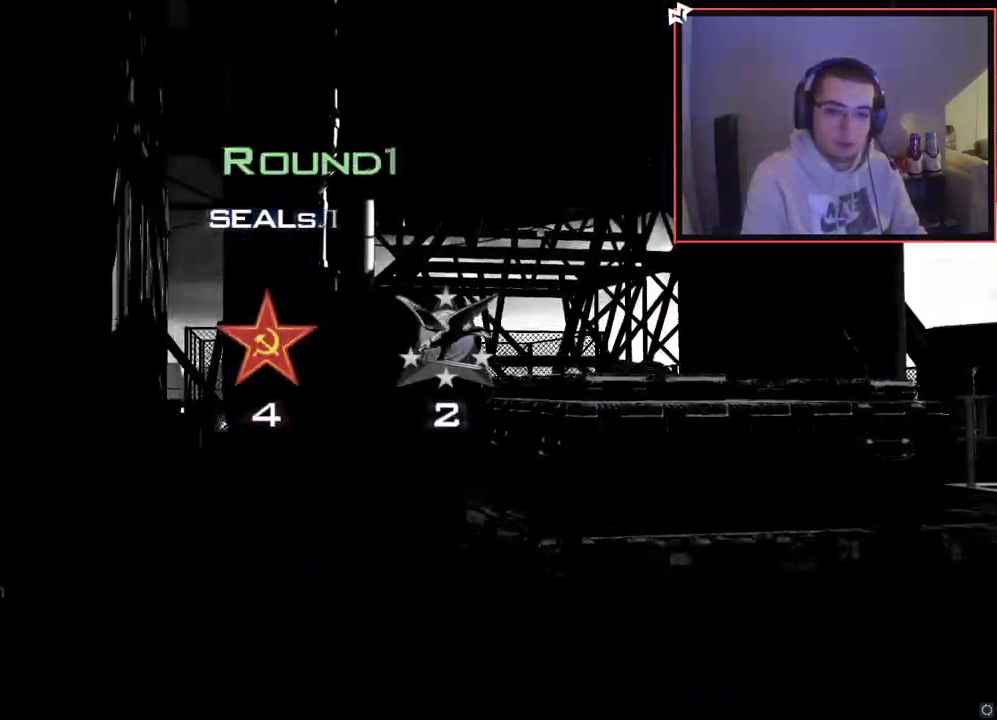
{"buttons": [], "left_stick": "center", "right_stick": "center", "events": [[50, "CIRCLE", "up"]]}